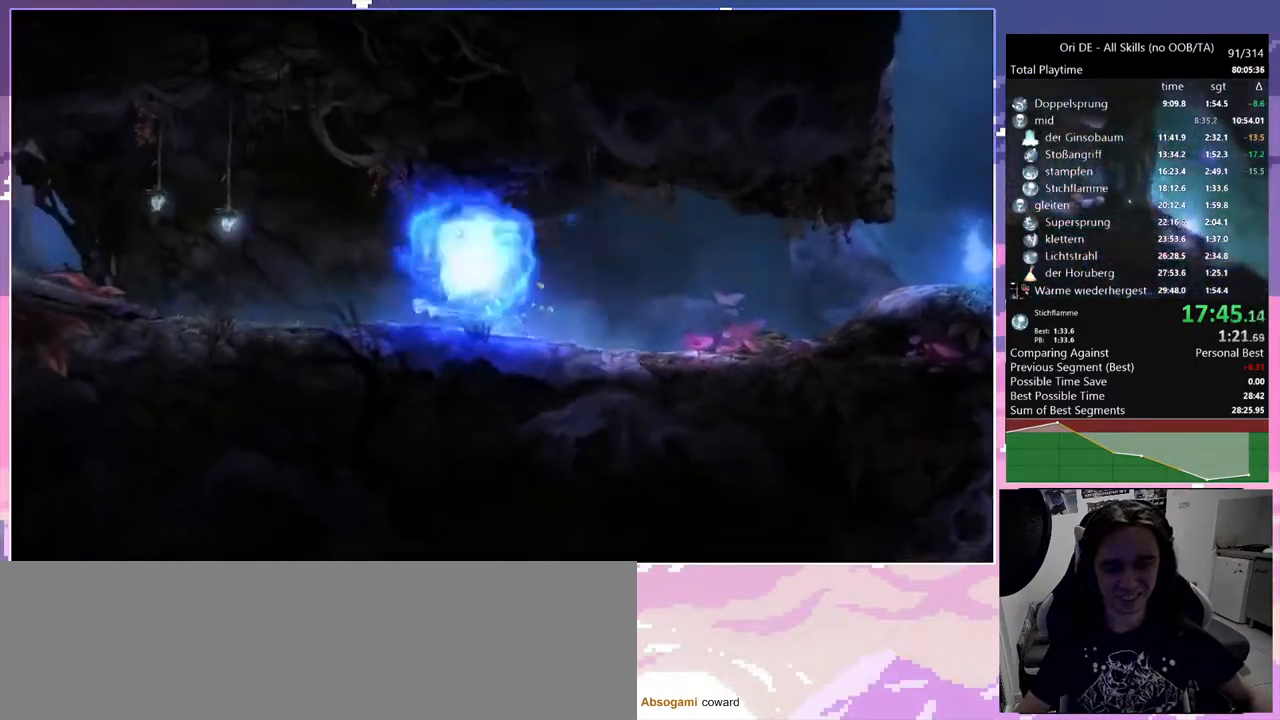
Gameplay with keyboard and mouse; each line is a JSON object with the keys and mouse buttons held at the frame after it. "events" lists presses ("down") and releases ("up") of "a", "c", "ctrl", "d", "down", "e", "escape", "f", "f1", "f2", "f3", "f6", "left", "r", "right", "s", "shift", "space", "t", "up", "w", "x", "y", "mouse_left", "mouse_right", "mouse_mb4" and "mouse_mb5" between this image and that frame as [ms after this image, input, new state], when the widget could be followed in between. "mouse_left", "mouse_right", "mouse_mb4", "mouse_mb5" = the "left", "right", "mb4", "mb5" buttons of the "mouse" list. No other keys are recorded. Mouse movement is not recorded.
{"keys": ["a"], "mouse": [], "events": [[50, "mouse_mb4", "up"], [367, "mouse_mb4", "down"], [450, "mouse_mb4", "up"]]}
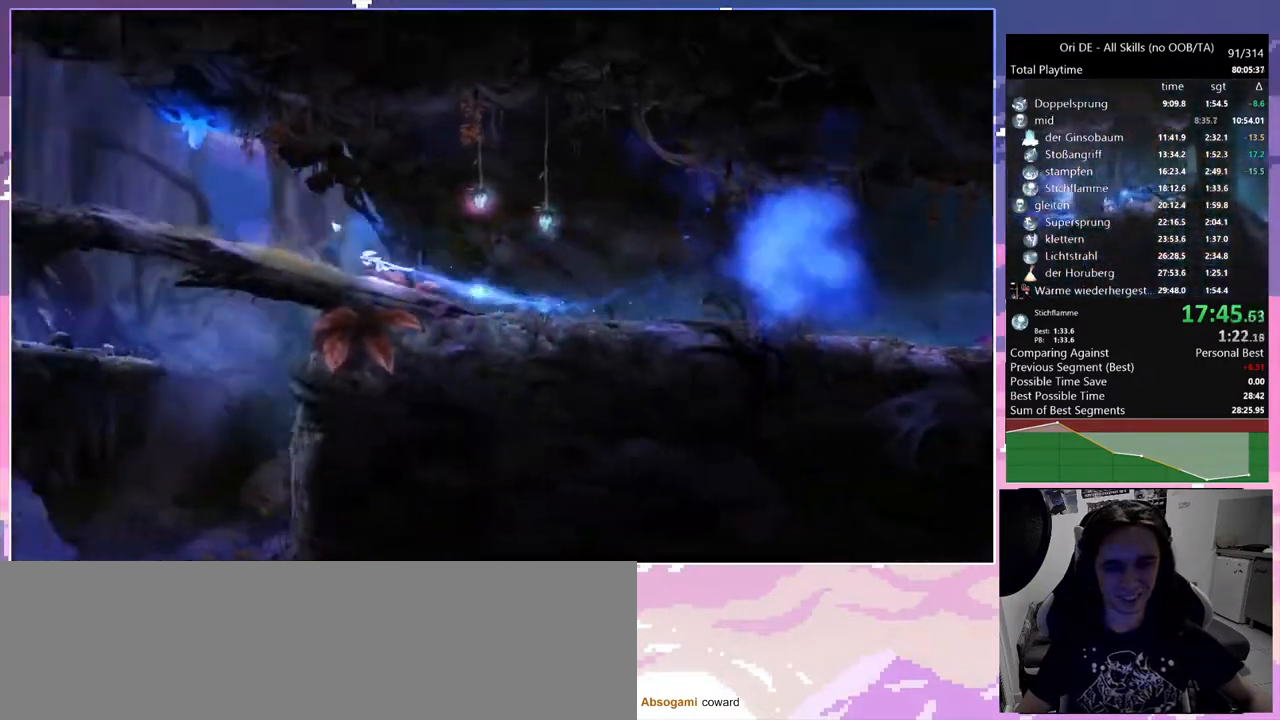
{"keys": ["a"], "mouse": [], "events": [[283, "mouse_mb4", "down"], [383, "mouse_mb4", "up"]]}
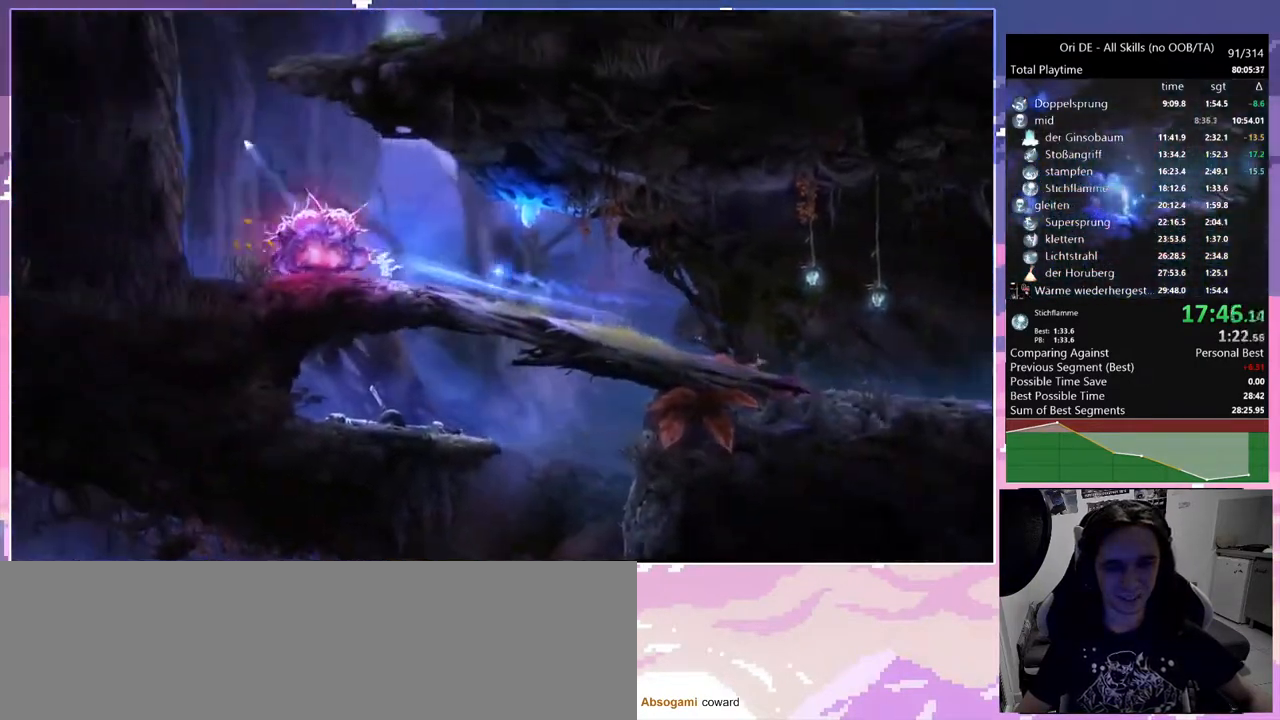
{"keys": ["a"], "mouse": [], "events": [[17, "mouse_mb5", "down"], [17, "w", "down"], [67, "a", "up"], [300, "a", "down"], [300, "mouse_mb5", "up"], [300, "w", "up"]]}
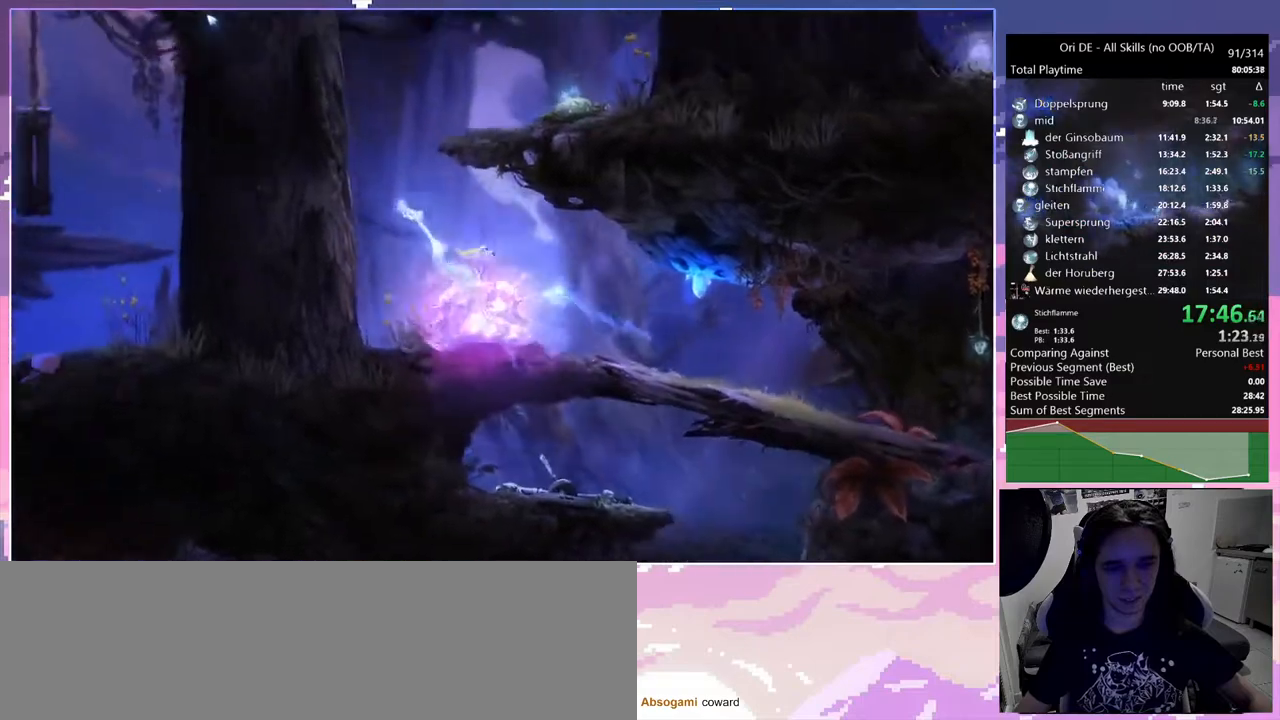
{"keys": ["a", "space"], "mouse": [], "events": [[183, "space", "down"], [267, "space", "up"], [317, "a", "up"], [367, "space", "down"], [417, "a", "down"]]}
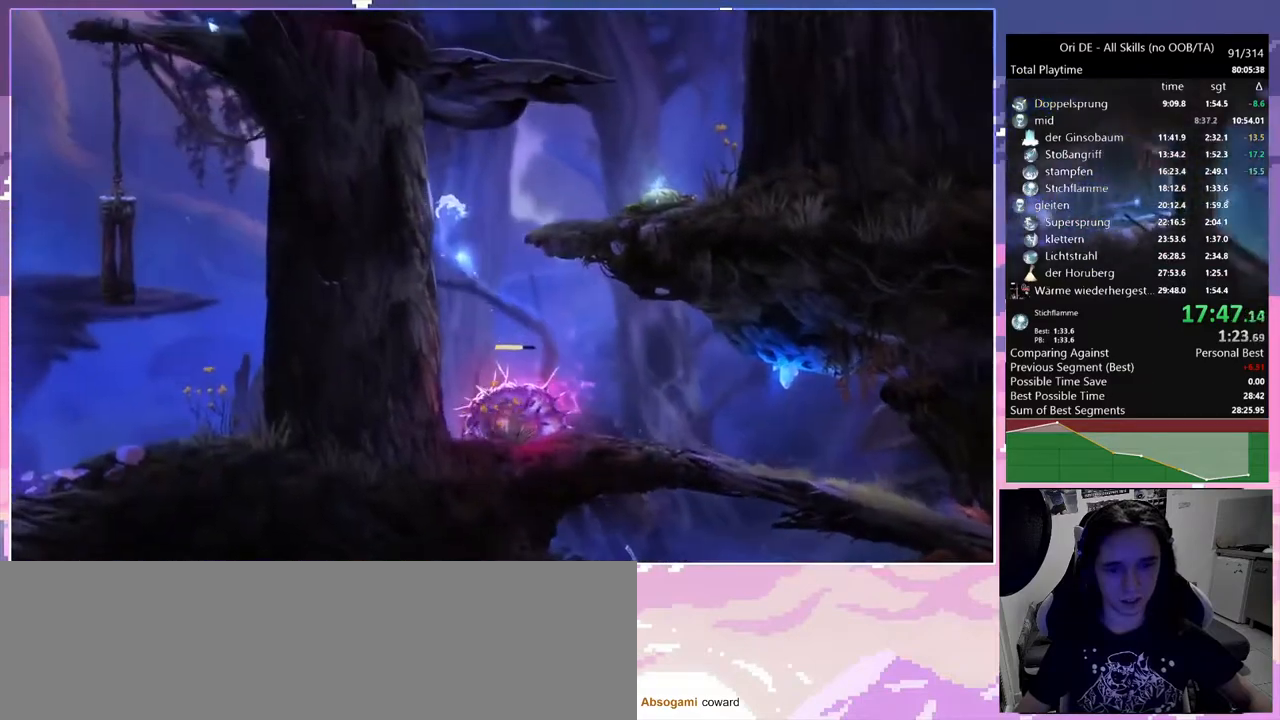
{"keys": ["a"], "mouse": [], "events": [[17, "space", "up"], [100, "space", "down"], [200, "space", "up"], [283, "a", "up"], [283, "space", "down"], [333, "a", "down"], [483, "space", "up"]]}
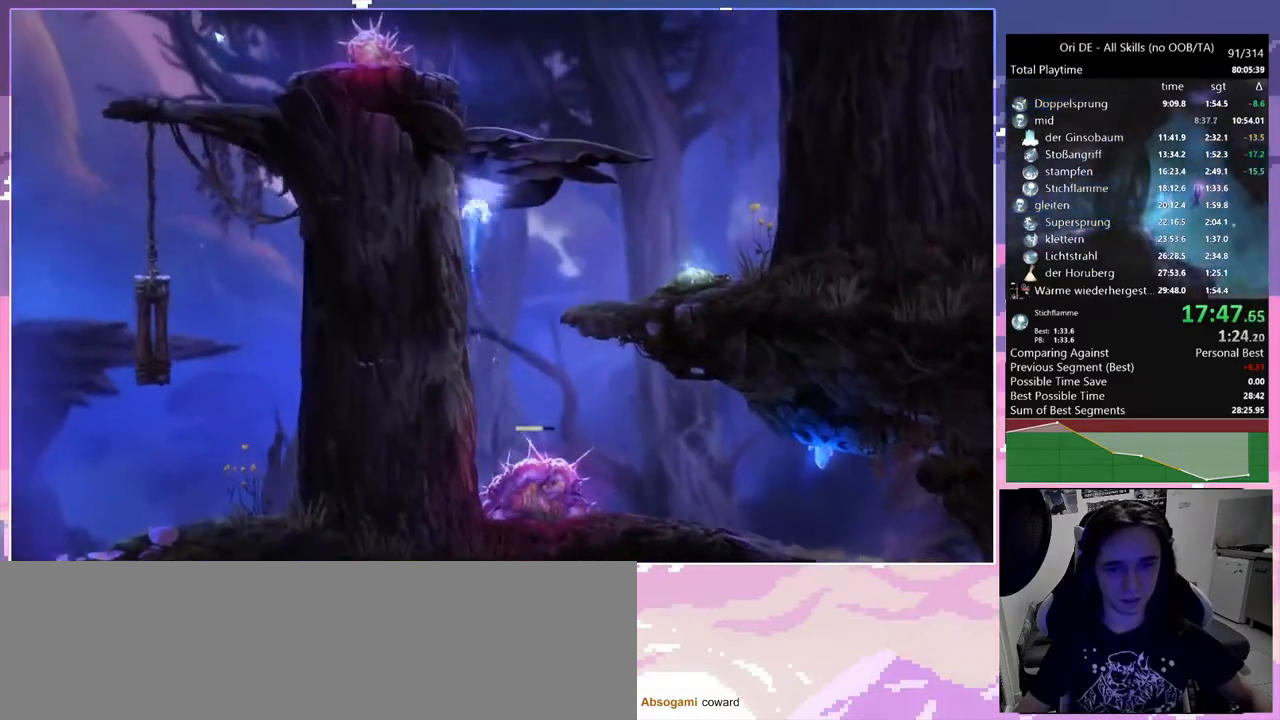
{"keys": ["a", "space"], "mouse": [], "events": [[33, "space", "down"], [167, "space", "up"], [217, "a", "up"], [250, "space", "down"], [300, "a", "down"], [450, "space", "up"], [483, "space", "down"]]}
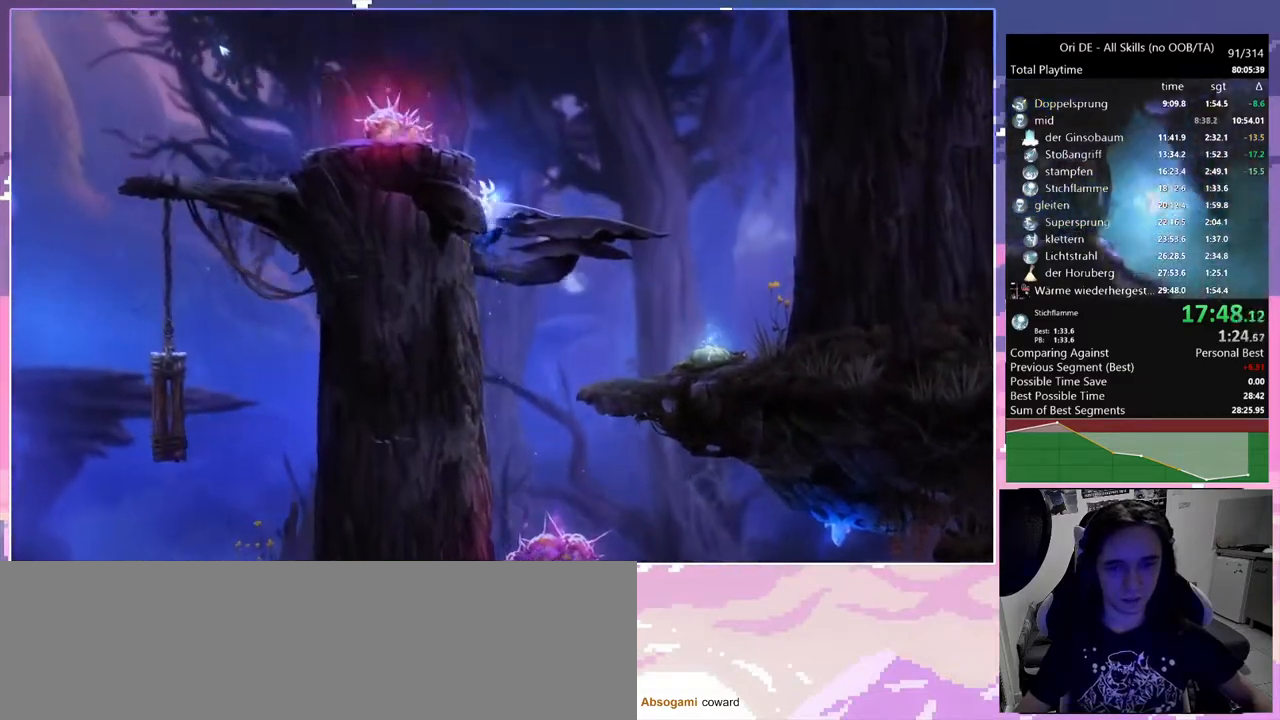
{"keys": ["w"], "mouse": ["mb5"], "events": [[133, "space", "up"], [183, "a", "up"], [217, "space", "down"], [267, "a", "down"], [417, "mouse_mb5", "down"], [417, "space", "up"], [417, "w", "down"], [467, "a", "up"]]}
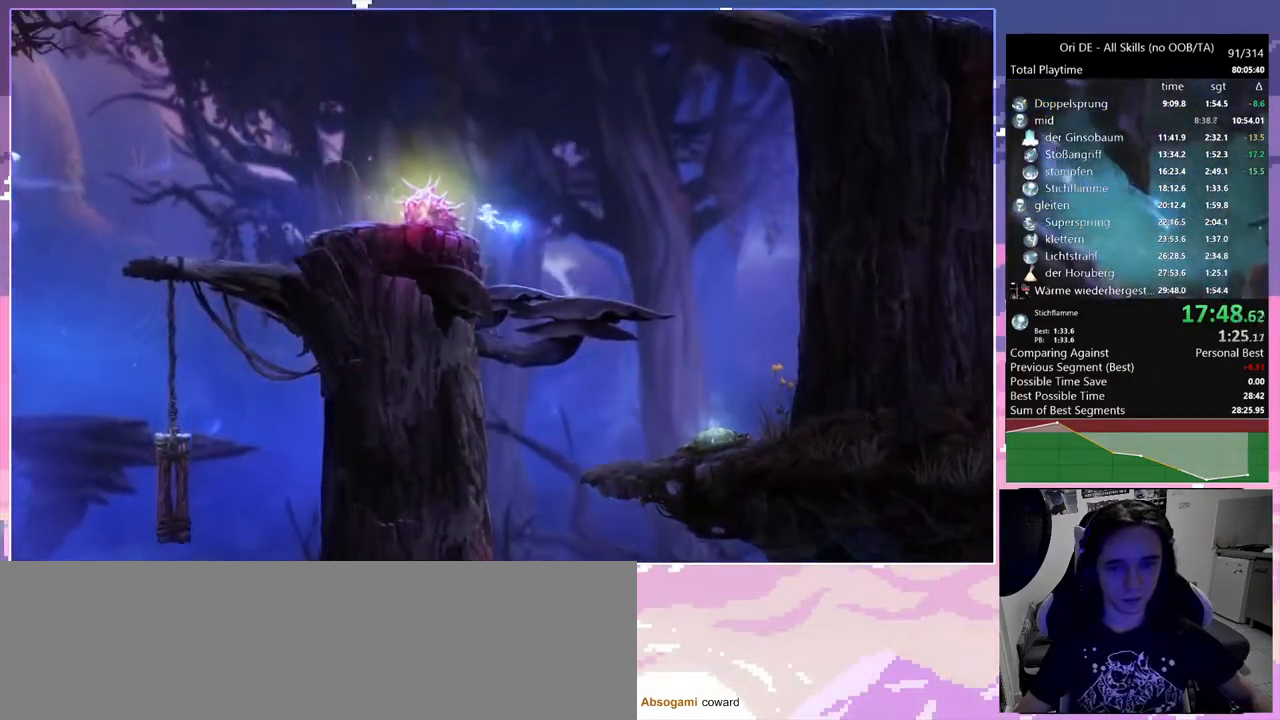
{"keys": [], "mouse": [], "events": [[50, "mouse_mb5", "up"], [50, "w", "up"]]}
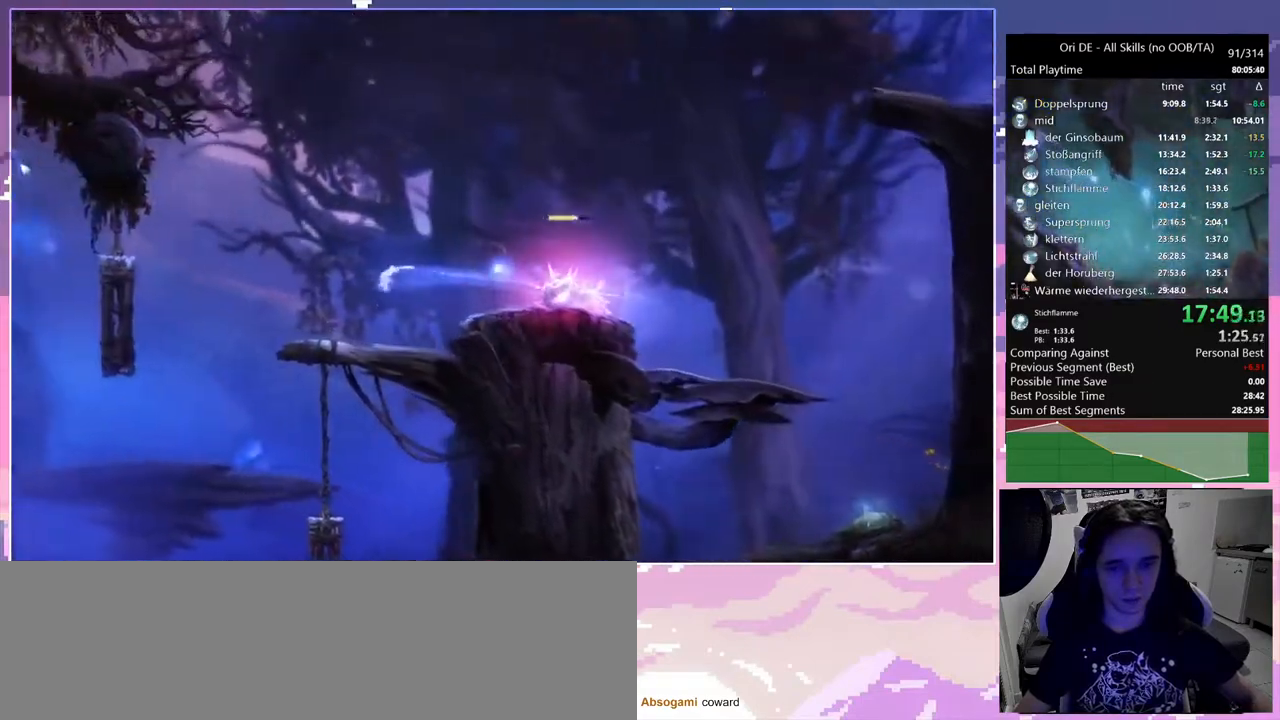
{"keys": [], "mouse": [], "events": []}
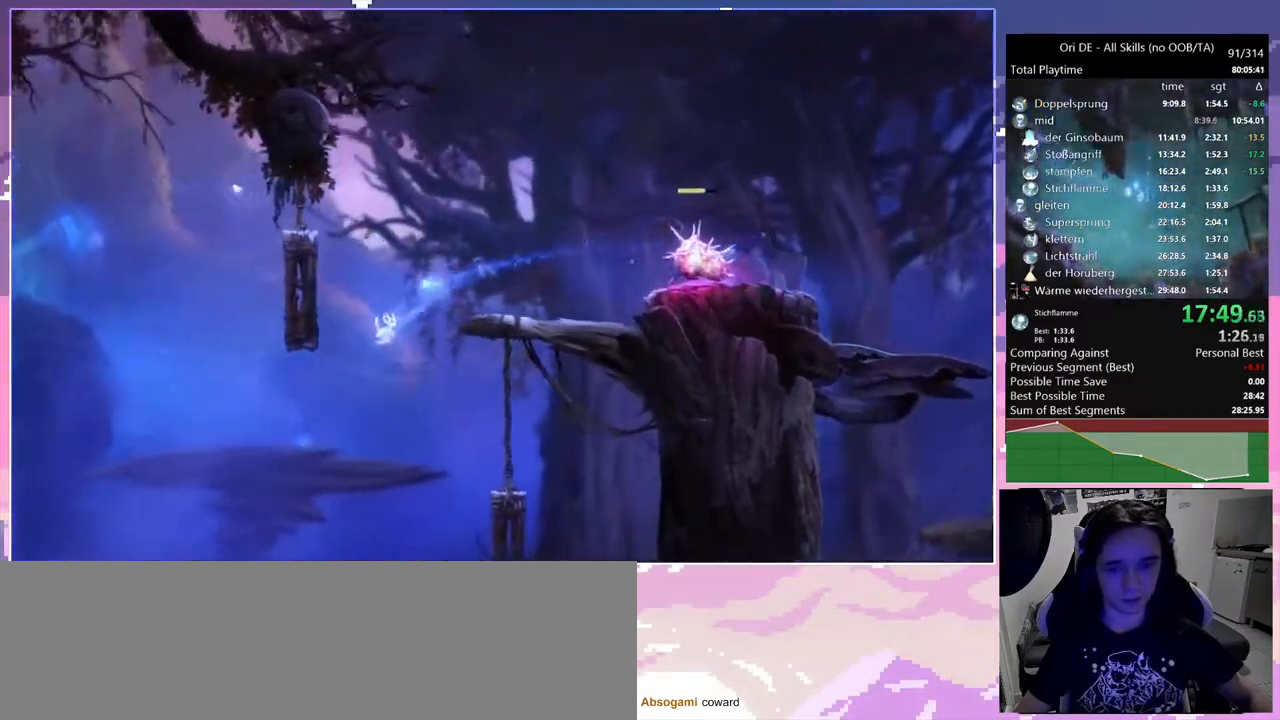
{"keys": [], "mouse": [], "events": []}
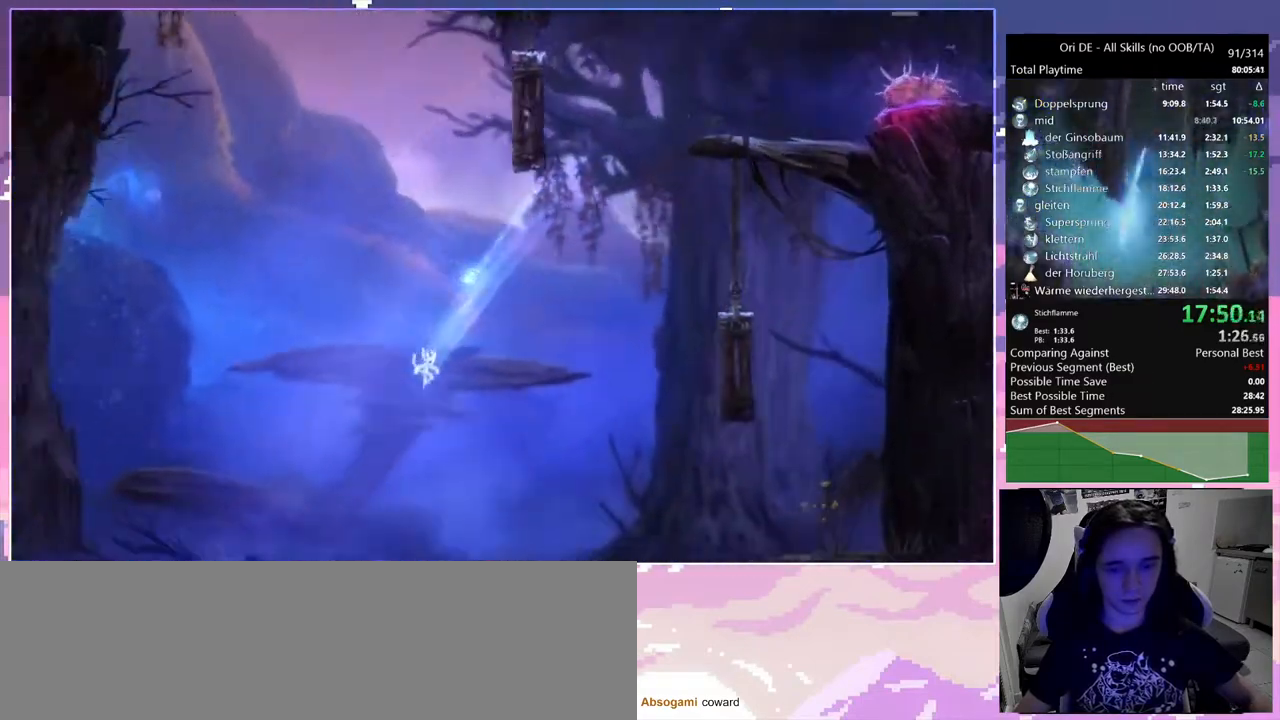
{"keys": ["space"], "mouse": [], "events": [[333, "space", "down"]]}
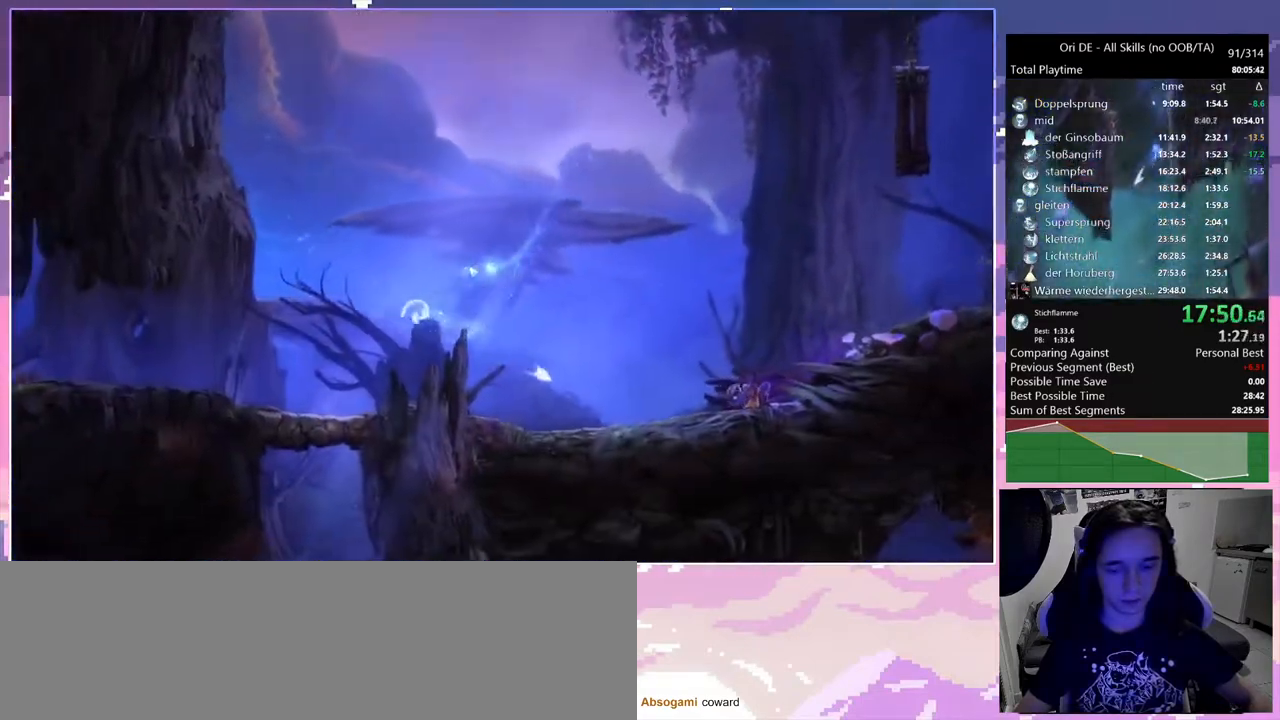
{"keys": [], "mouse": [], "events": [[17, "space", "up"], [217, "s", "down"], [350, "s", "up"]]}
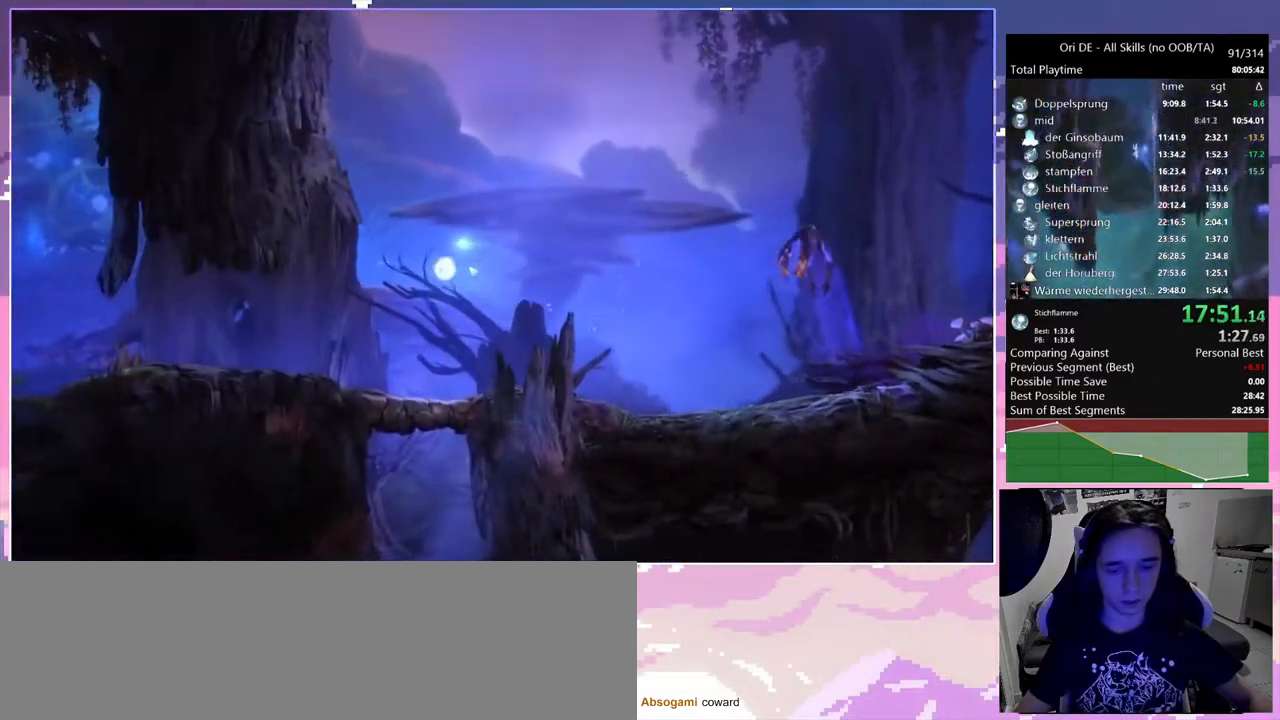
{"keys": ["a"], "mouse": [], "events": [[183, "a", "down"]]}
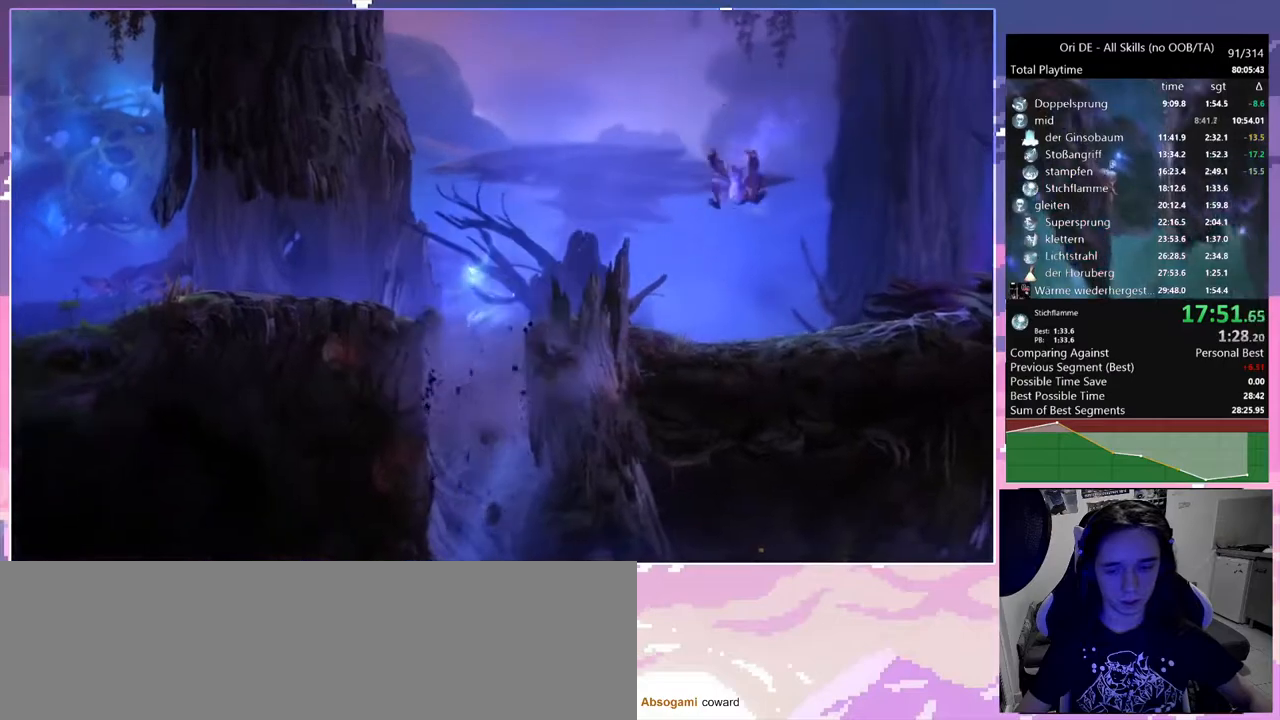
{"keys": [], "mouse": [], "events": [[233, "a", "up"], [233, "s", "down"], [333, "s", "up"]]}
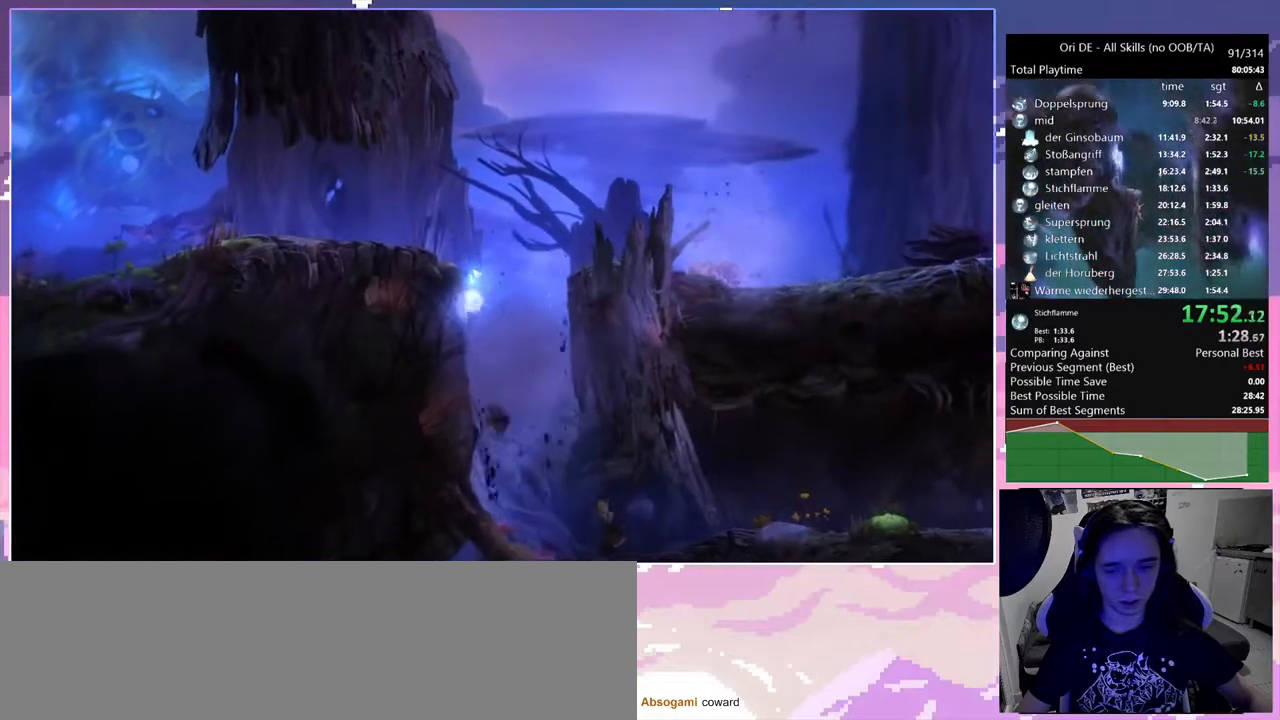
{"keys": ["a"], "mouse": [], "events": [[167, "a", "down"]]}
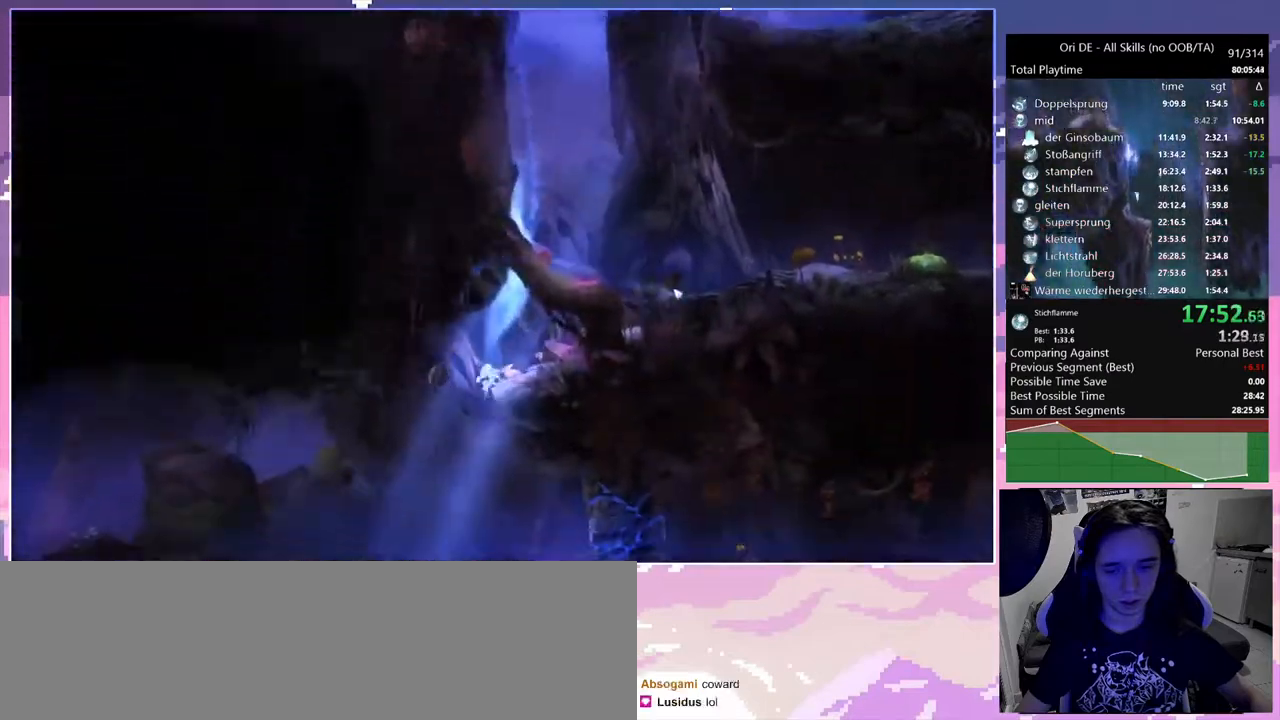
{"keys": ["a"], "mouse": [], "events": [[83, "mouse_mb4", "down"], [183, "mouse_mb4", "up"], [417, "mouse_mb4", "down"], [450, "mouse_mb4", "up"]]}
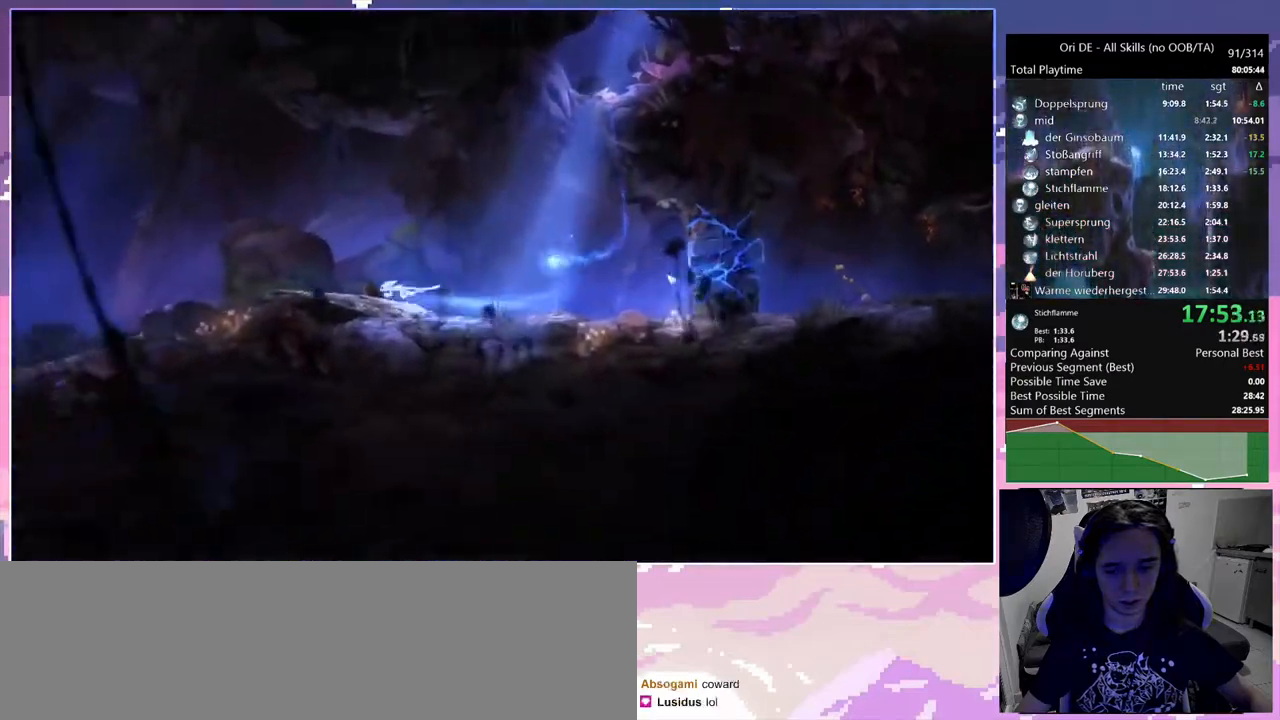
{"keys": ["a"], "mouse": [], "events": [[283, "mouse_mb4", "down"], [383, "mouse_mb4", "up"]]}
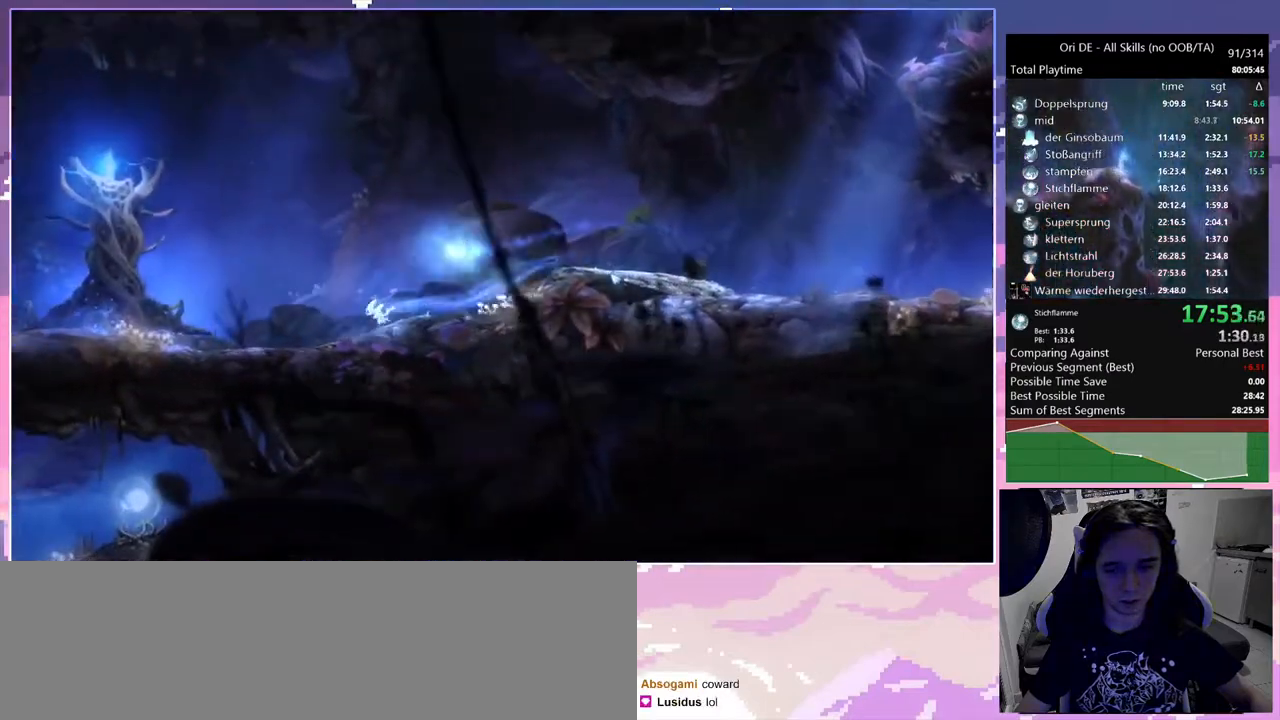
{"keys": ["a"], "mouse": [], "events": []}
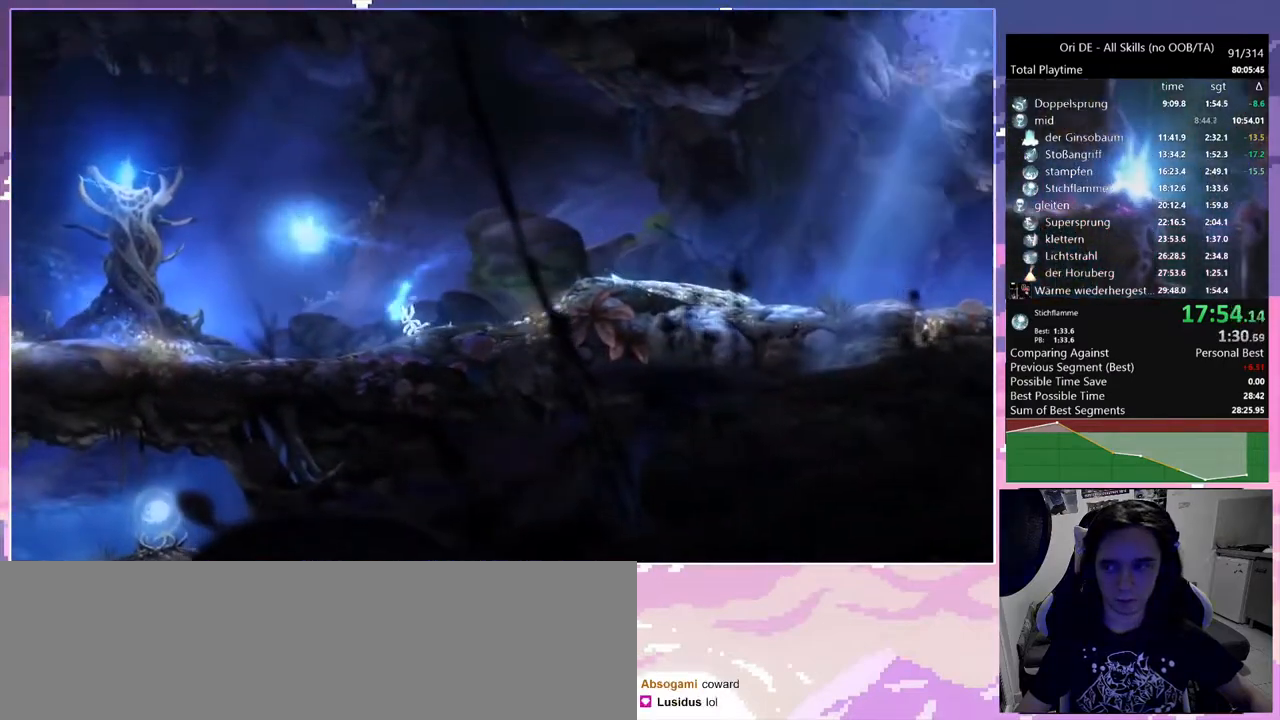
{"keys": ["a", "ctrl"], "mouse": [], "events": [[233, "ctrl", "down"]]}
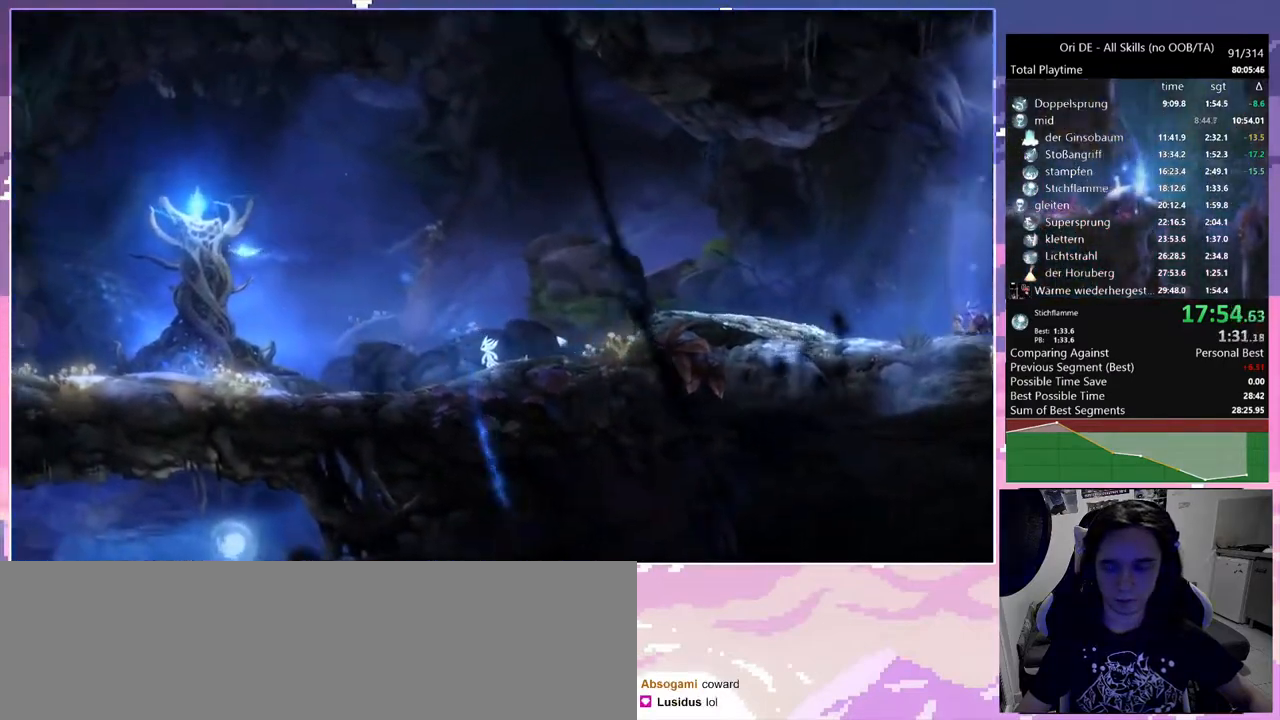
{"keys": ["a", "ctrl"], "mouse": [], "events": []}
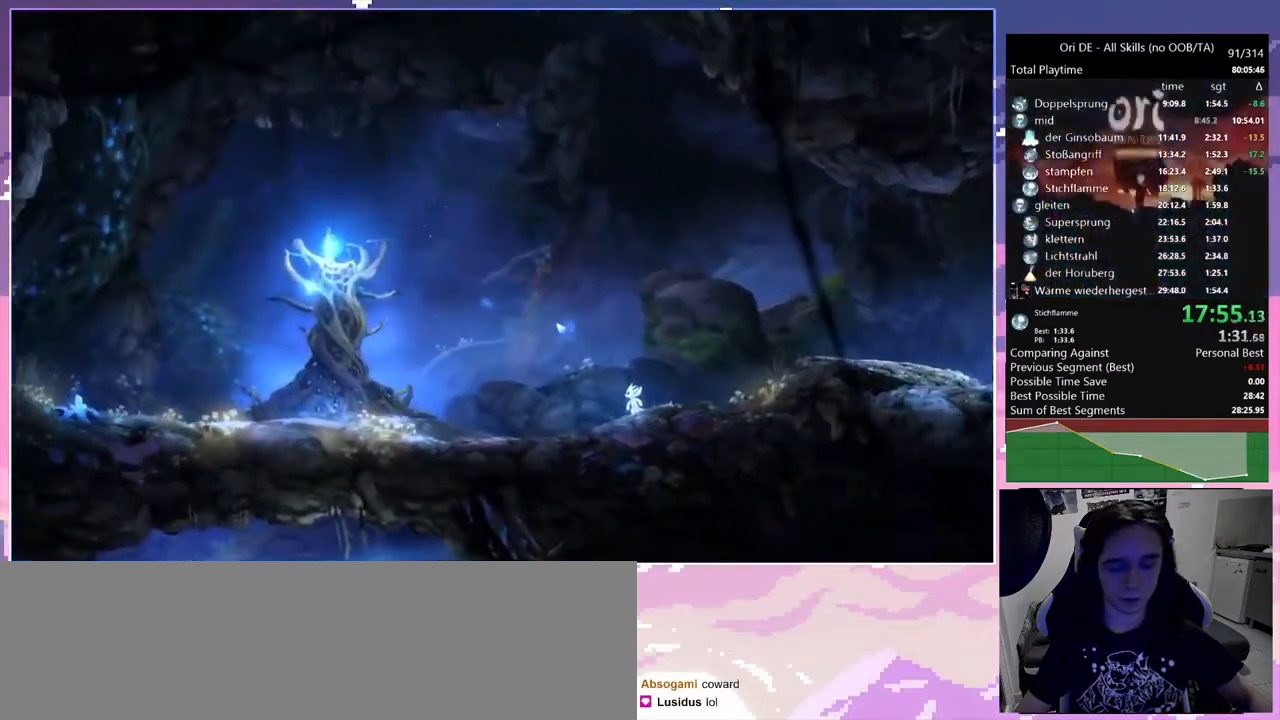
{"keys": ["a", "ctrl"], "mouse": [], "events": []}
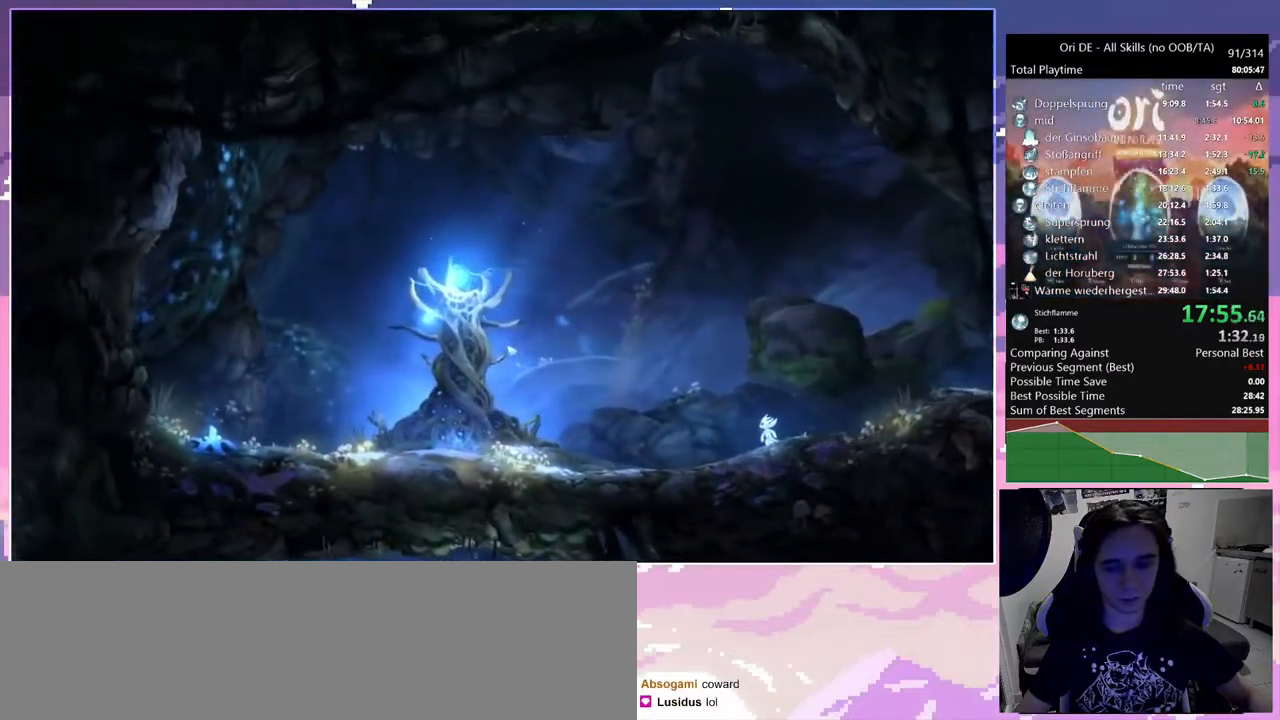
{"keys": ["a", "ctrl"], "mouse": [], "events": []}
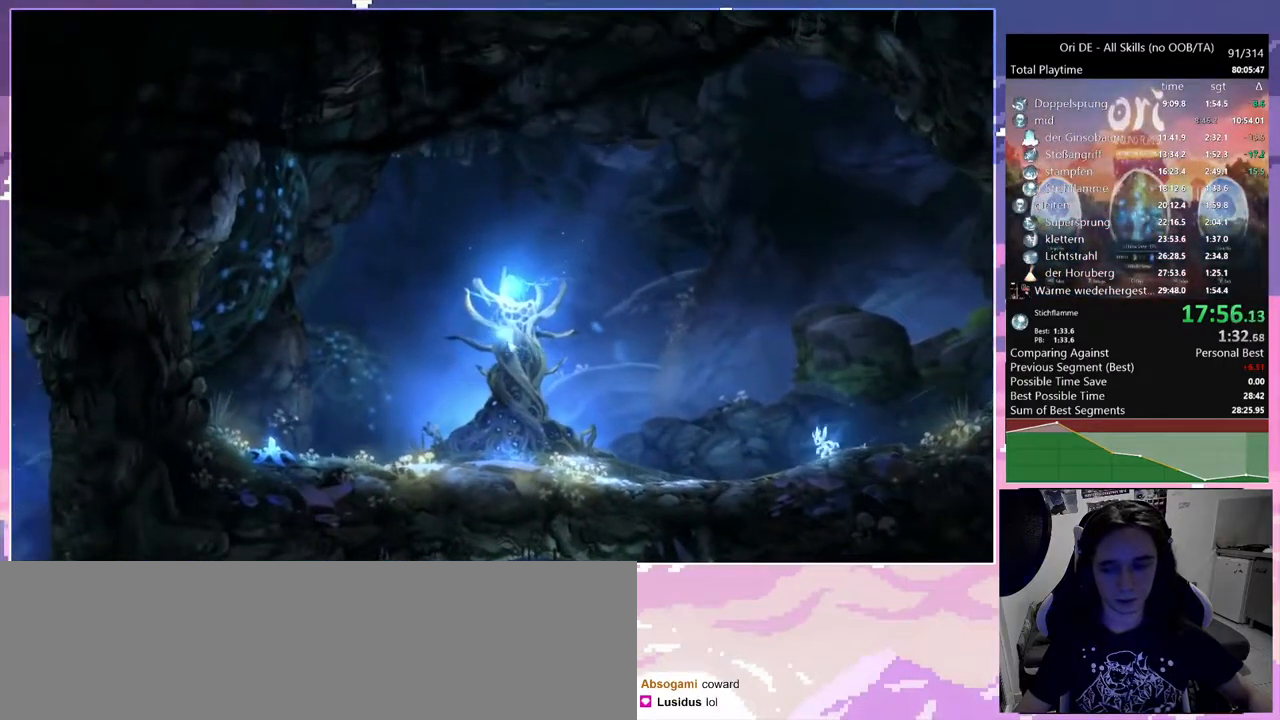
{"keys": ["a", "ctrl"], "mouse": [], "events": [[150, "mouse_mb4", "down"], [233, "mouse_mb4", "up"]]}
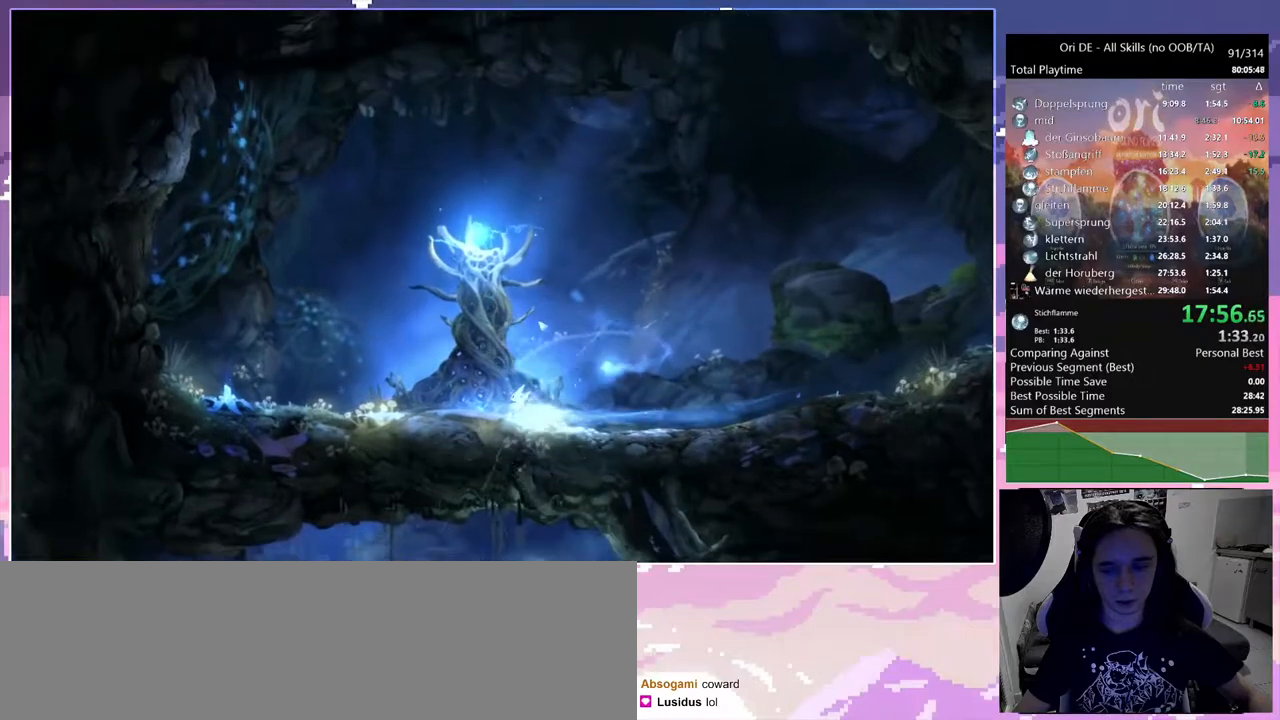
{"keys": [], "mouse": [], "events": [[117, "a", "up"], [167, "ctrl", "up"], [250, "mouse_right", "down"], [400, "mouse_right", "up"]]}
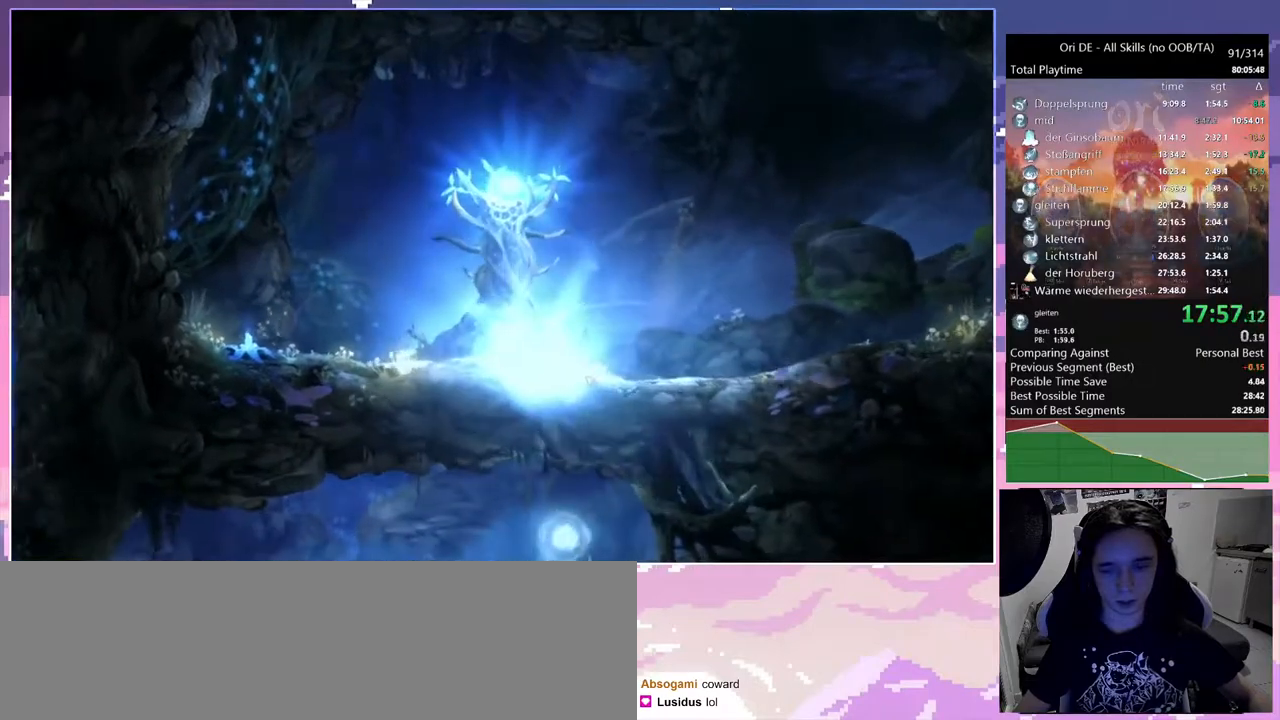
{"keys": [], "mouse": [], "events": []}
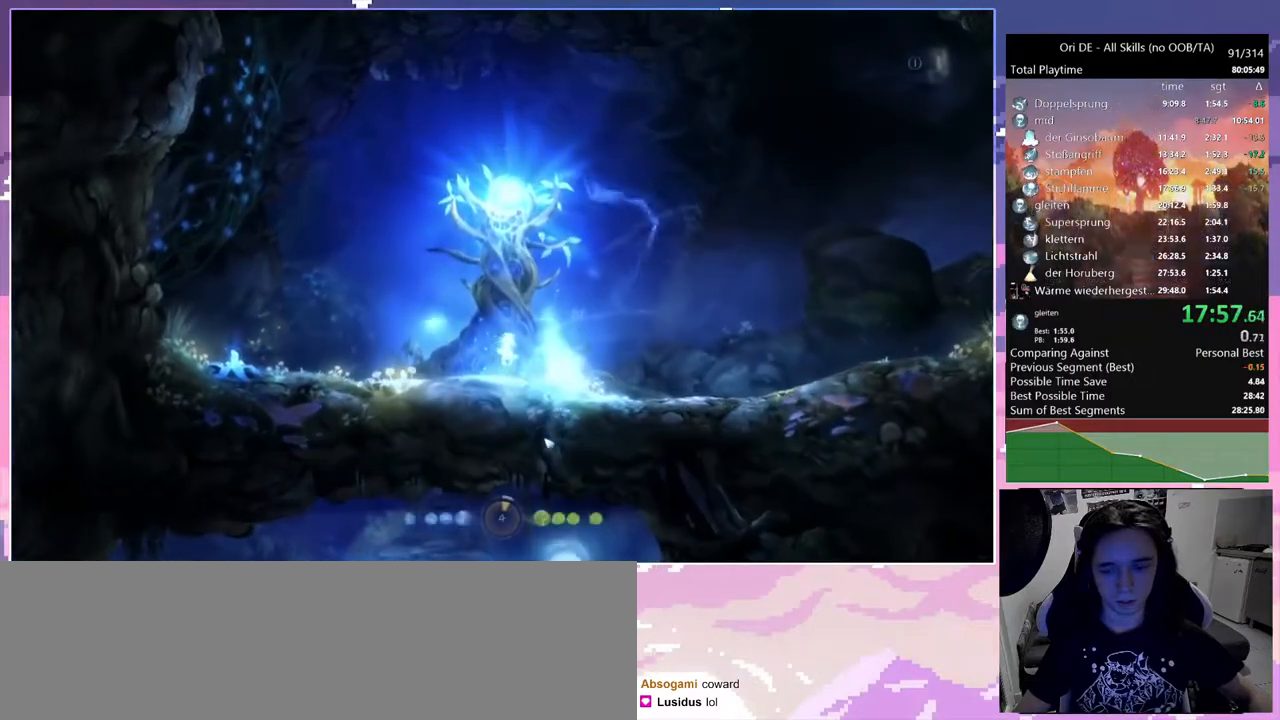
{"keys": ["y"], "mouse": [], "events": [[100, "ctrl", "down"], [250, "ctrl", "up"], [300, "mouse_mb4", "down"], [383, "mouse_mb4", "up"], [433, "y", "down"]]}
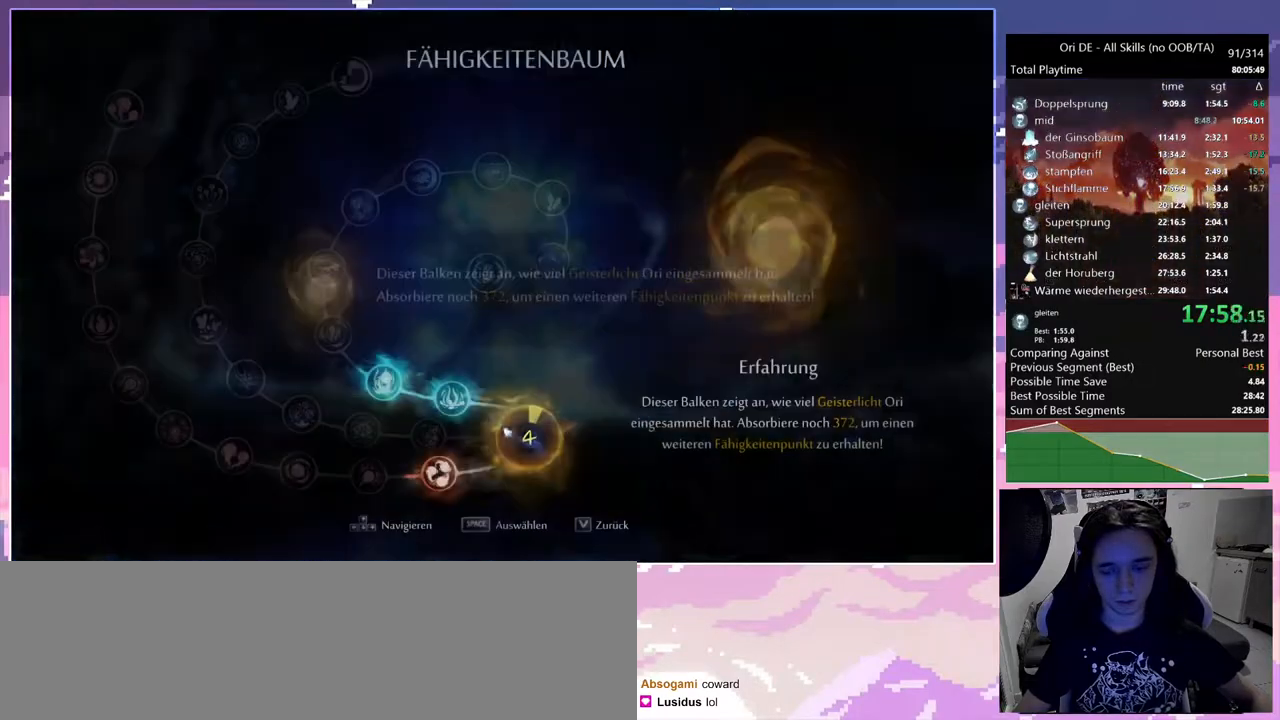
{"keys": [], "mouse": [], "events": [[17, "y", "up"]]}
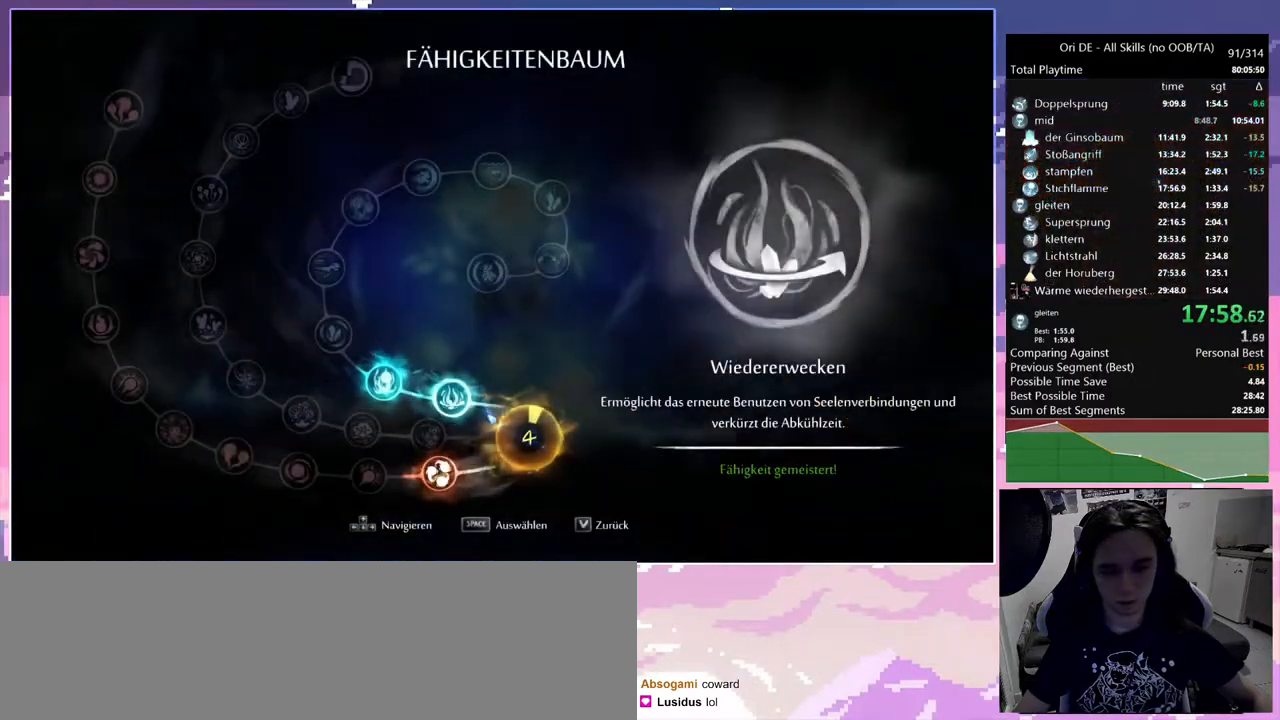
{"keys": [], "mouse": [], "events": []}
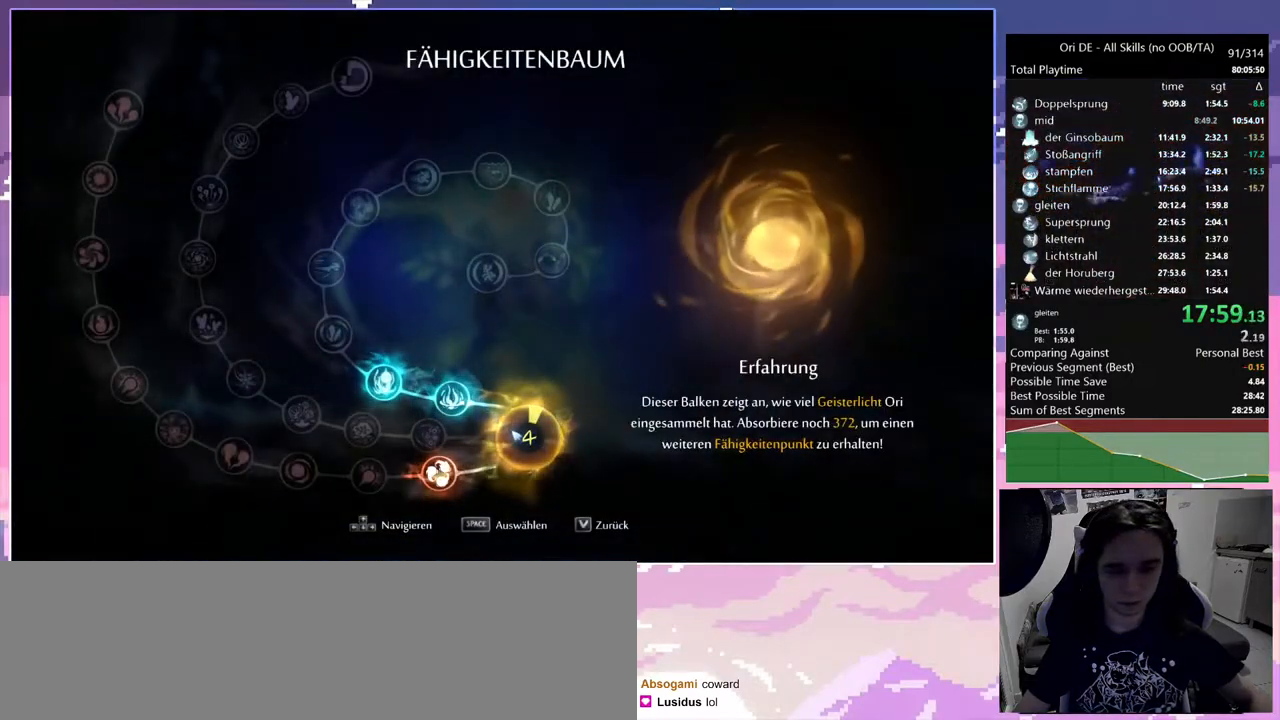
{"keys": [], "mouse": [], "events": [[17, "mouse_mb4", "down"], [117, "mouse_mb4", "up"], [150, "mouse_mb4", "down"], [233, "mouse_mb4", "up"]]}
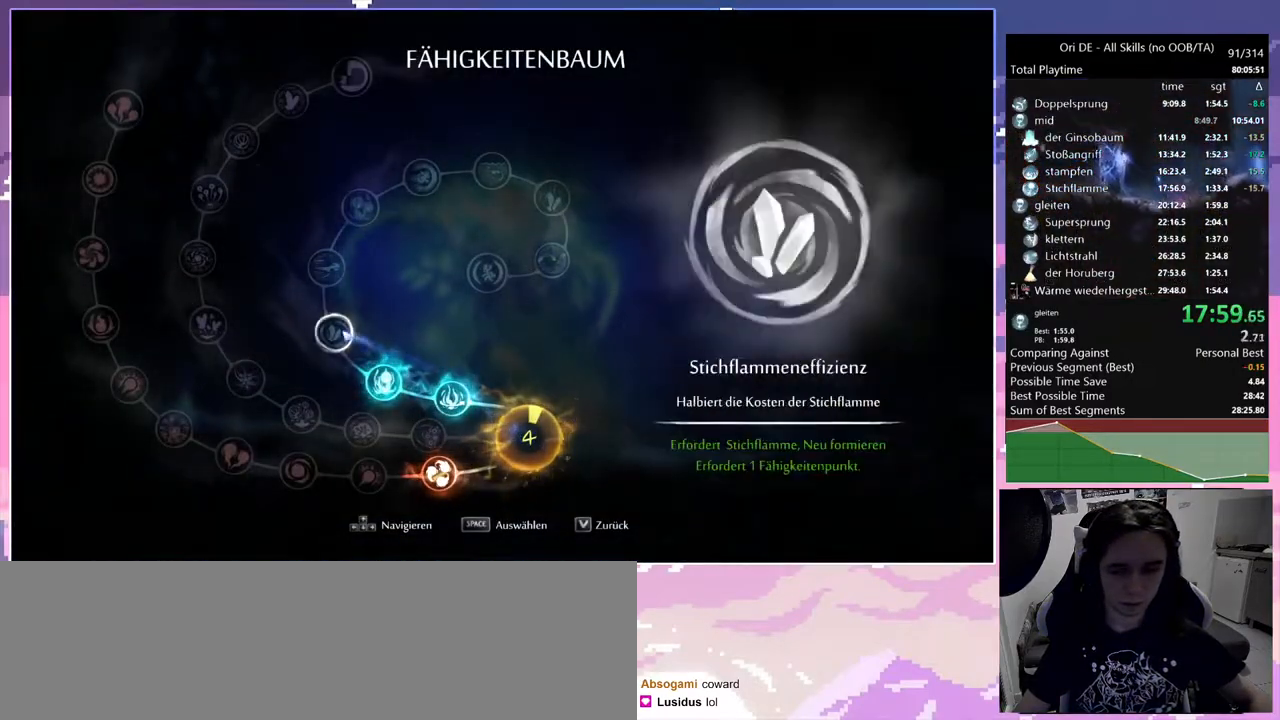
{"keys": [], "mouse": [], "events": [[167, "mouse_mb4", "down"], [200, "mouse_mb4", "up"]]}